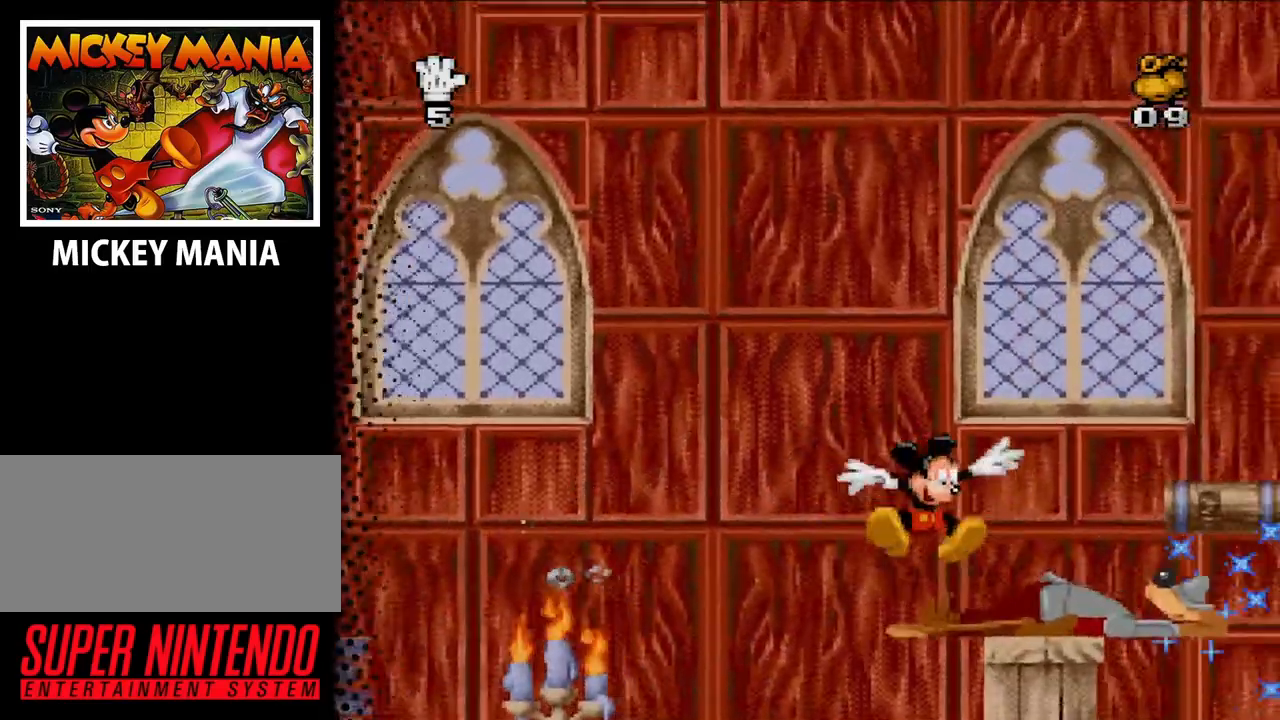
Gameplay with a controller (Nintendo layout); each line is a JSON object with the inputs held at the frame after it. "events" lists button and stick changes between this image and that frame as [ms after this image, input, new state], when the widget could be followed in between. Not read: L3 R3.
{"buttons": ["B", "DPAD_RIGHT"], "events": [[200, "DPAD_RIGHT", "up"], [400, "B", "down"], [433, "DPAD_RIGHT", "down"]]}
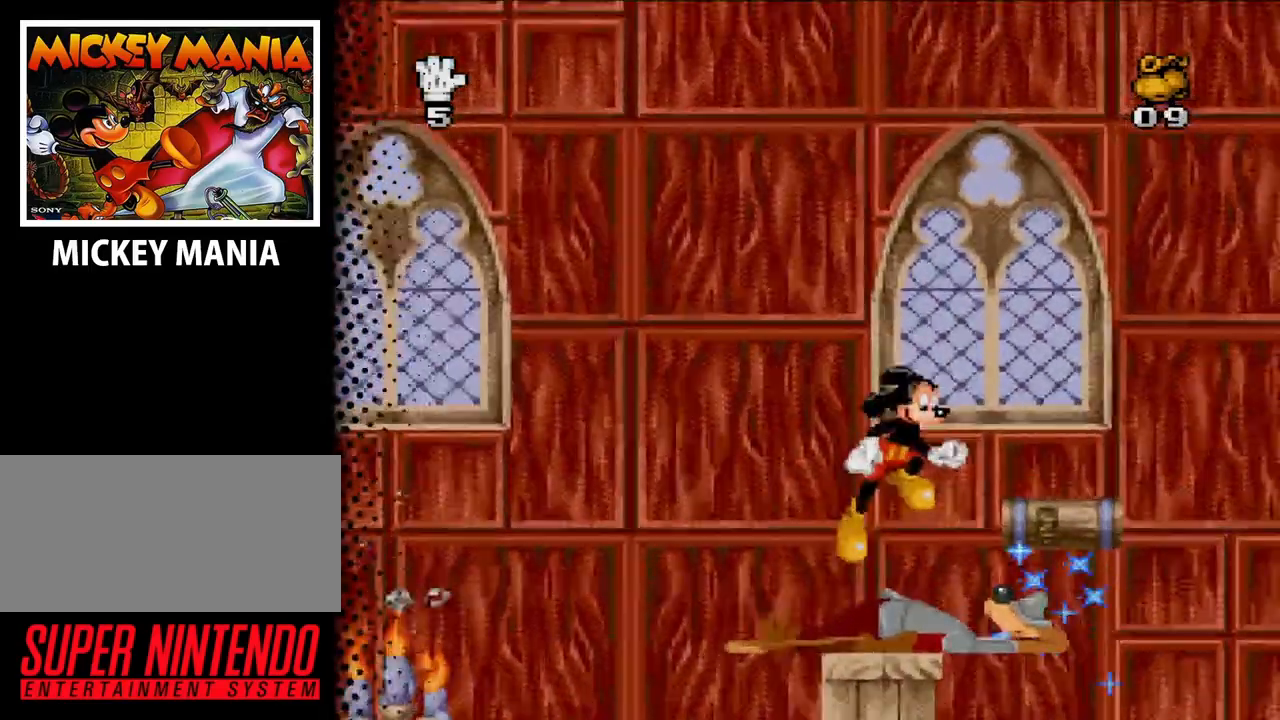
{"buttons": [], "events": [[233, "B", "up"], [300, "DPAD_RIGHT", "up"]]}
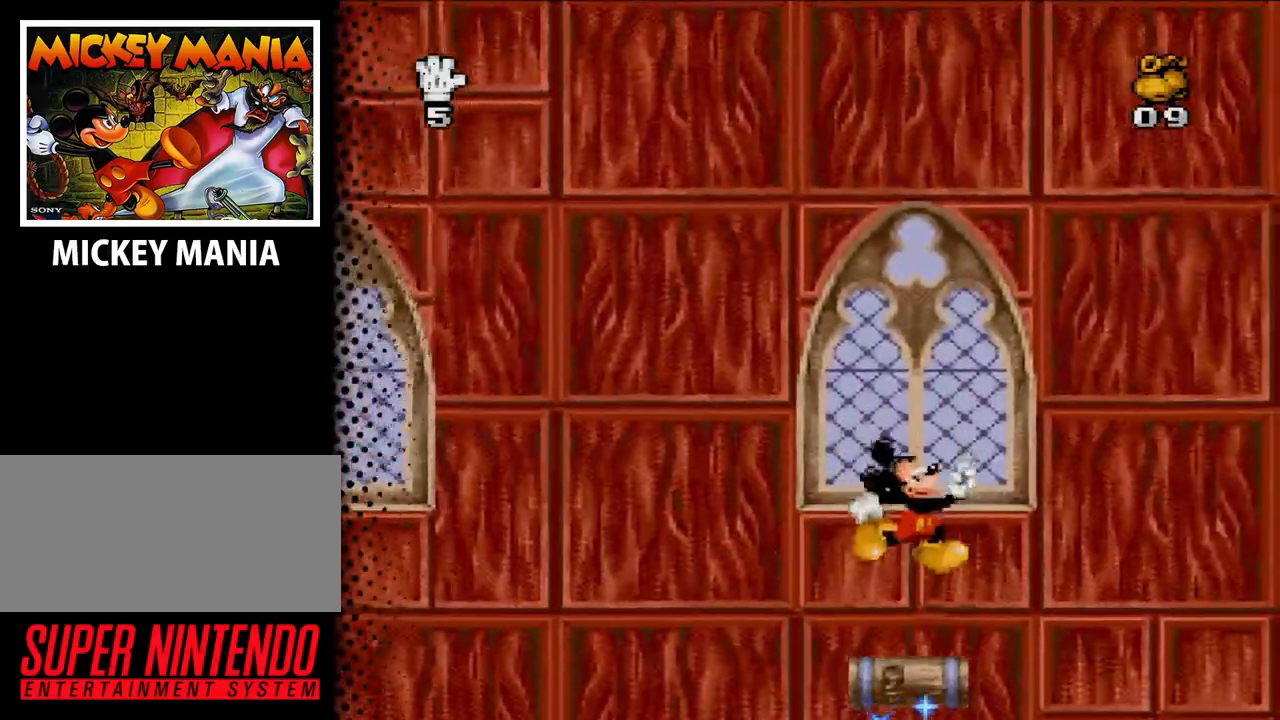
{"buttons": ["B", "DPAD_RIGHT"], "events": [[233, "DPAD_RIGHT", "down"], [467, "B", "down"]]}
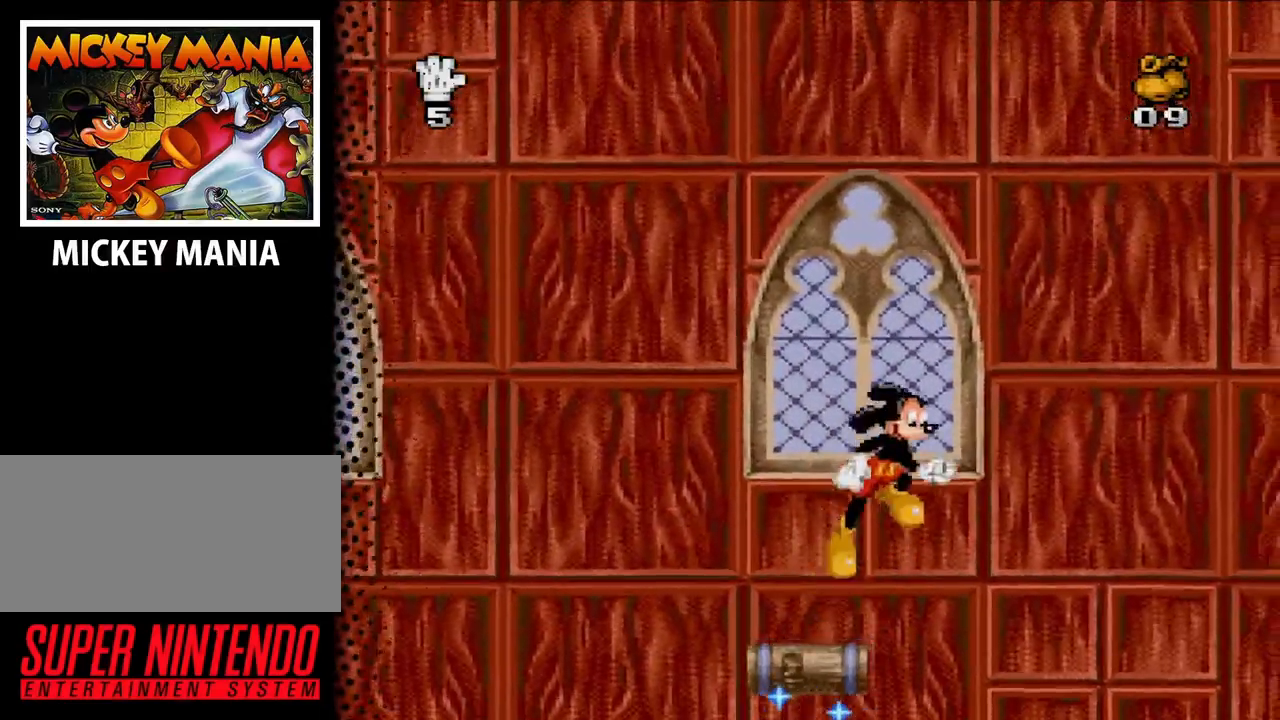
{"buttons": ["B", "DPAD_RIGHT"], "events": []}
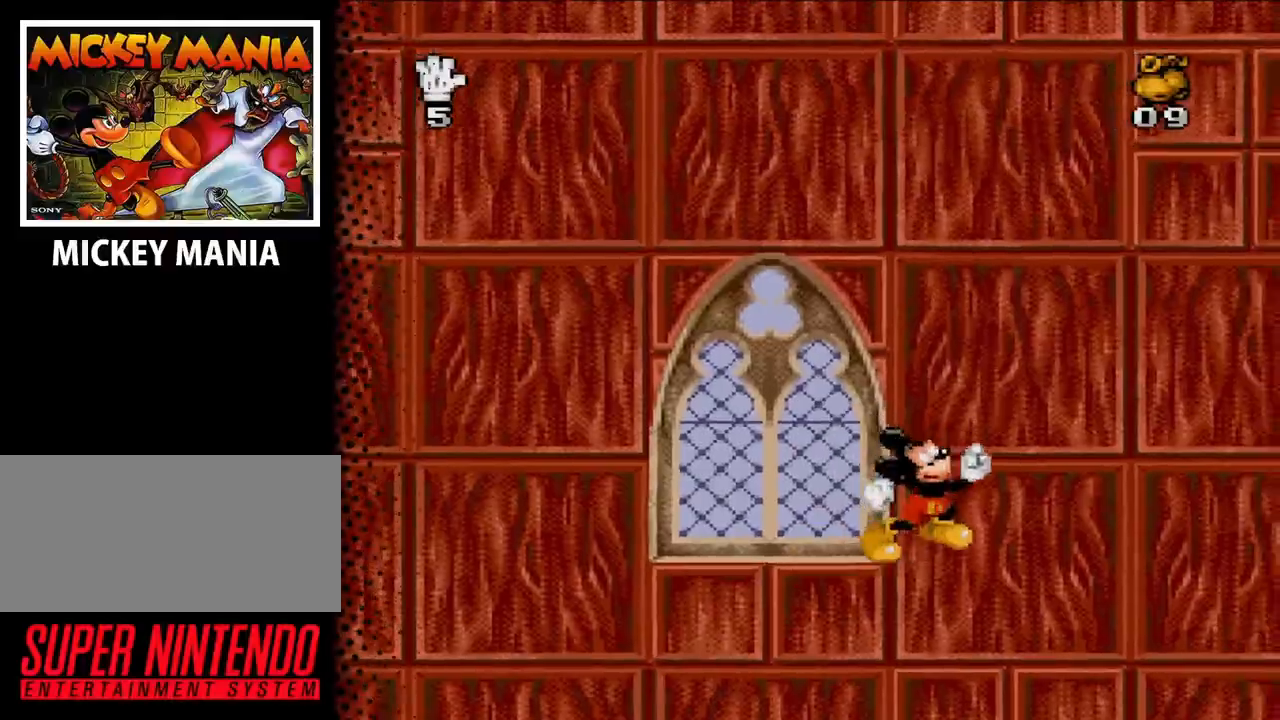
{"buttons": [], "events": [[33, "B", "up"], [200, "DPAD_RIGHT", "up"], [200, "Y", "down"], [367, "Y", "up"]]}
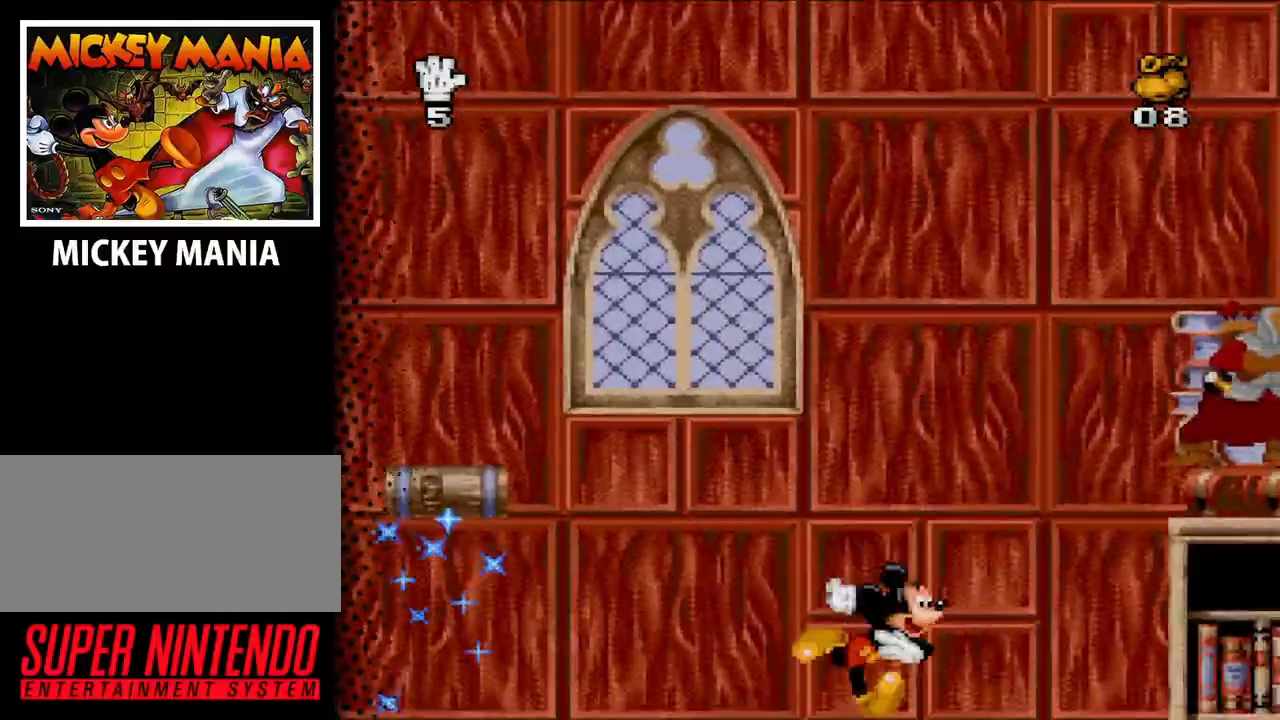
{"buttons": ["DPAD_LEFT"], "events": [[500, "DPAD_LEFT", "down"]]}
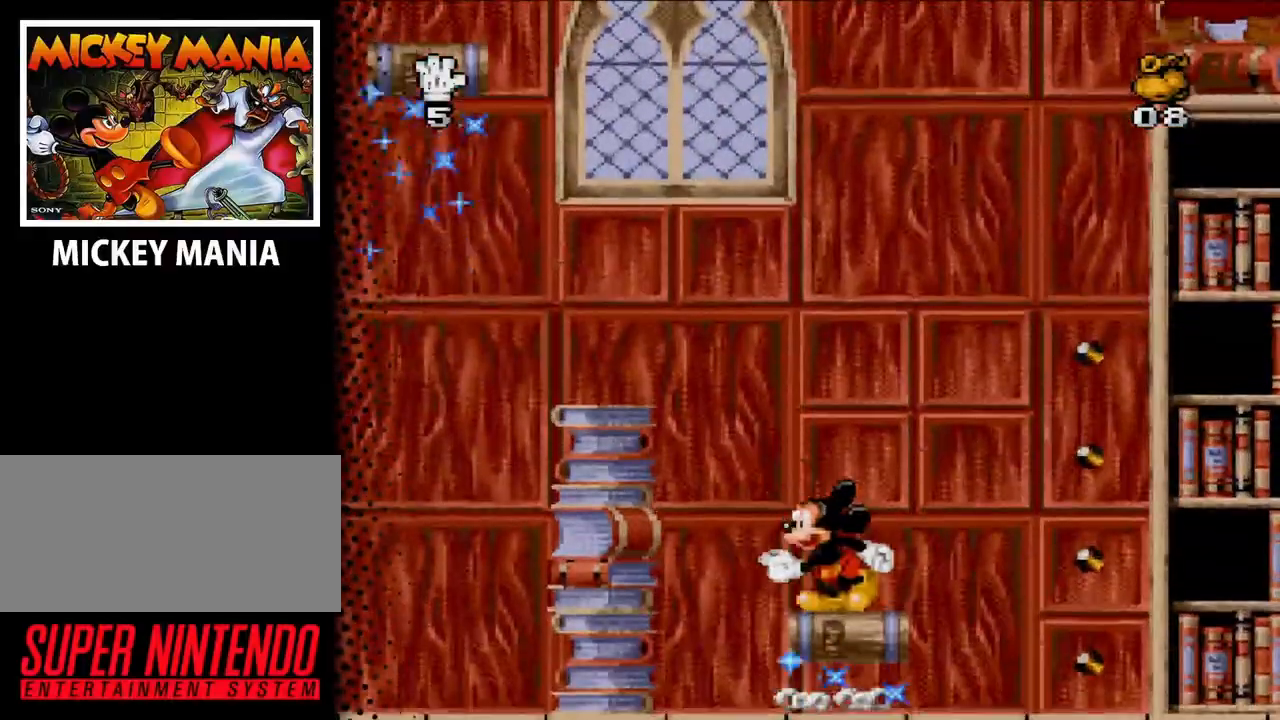
{"buttons": ["B", "DPAD_LEFT"], "events": [[200, "B", "down"]]}
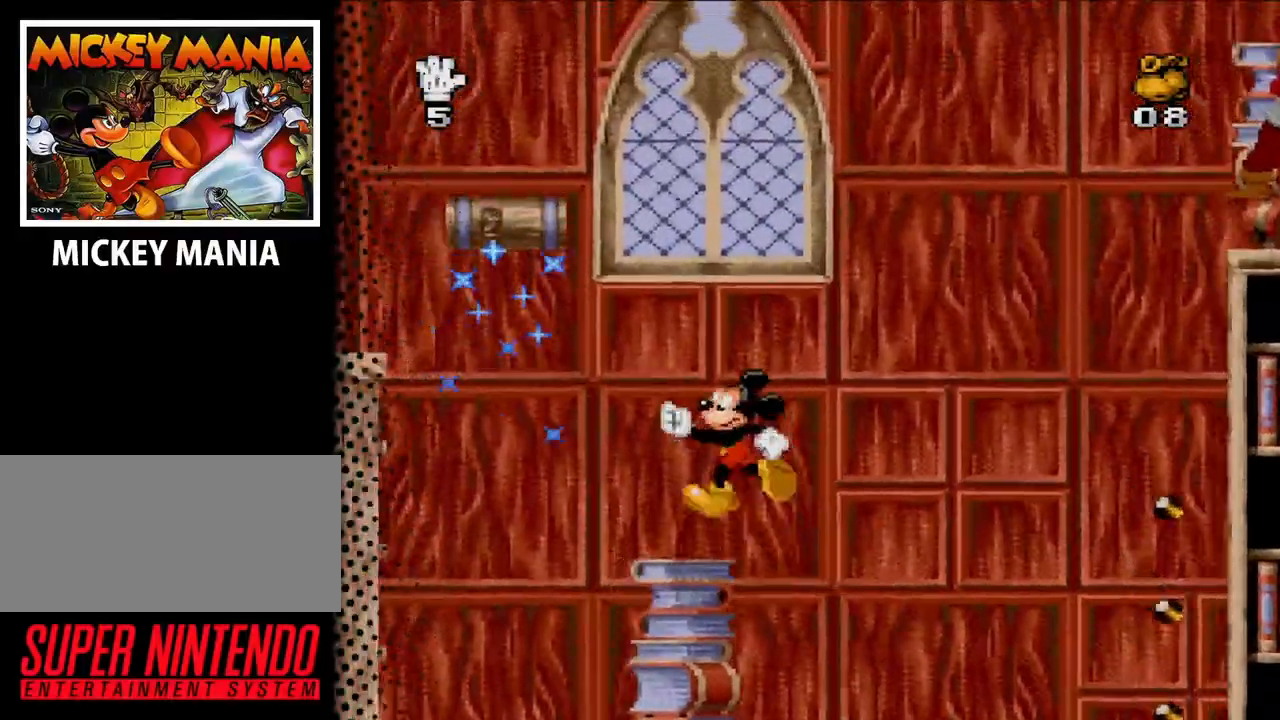
{"buttons": ["B", "DPAD_LEFT"], "events": [[33, "B", "up"], [100, "DPAD_LEFT", "up"], [300, "DPAD_LEFT", "down"], [433, "B", "down"]]}
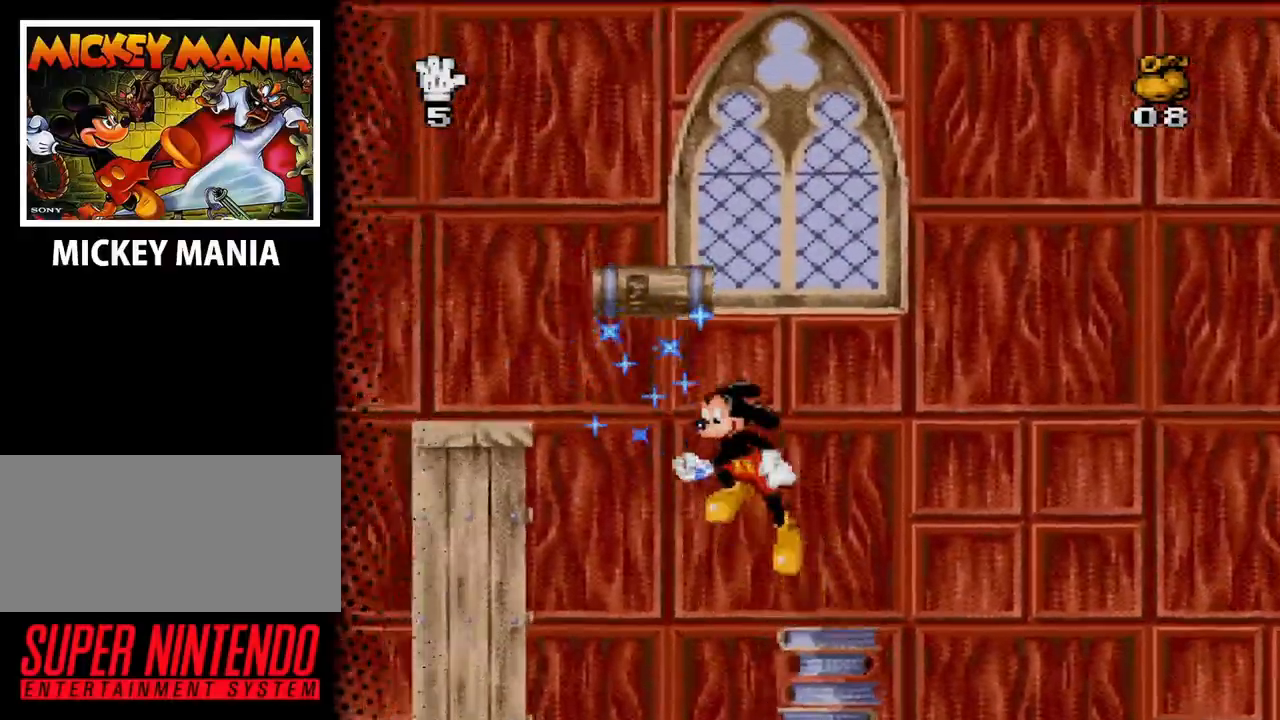
{"buttons": ["DPAD_LEFT"], "events": [[467, "B", "up"]]}
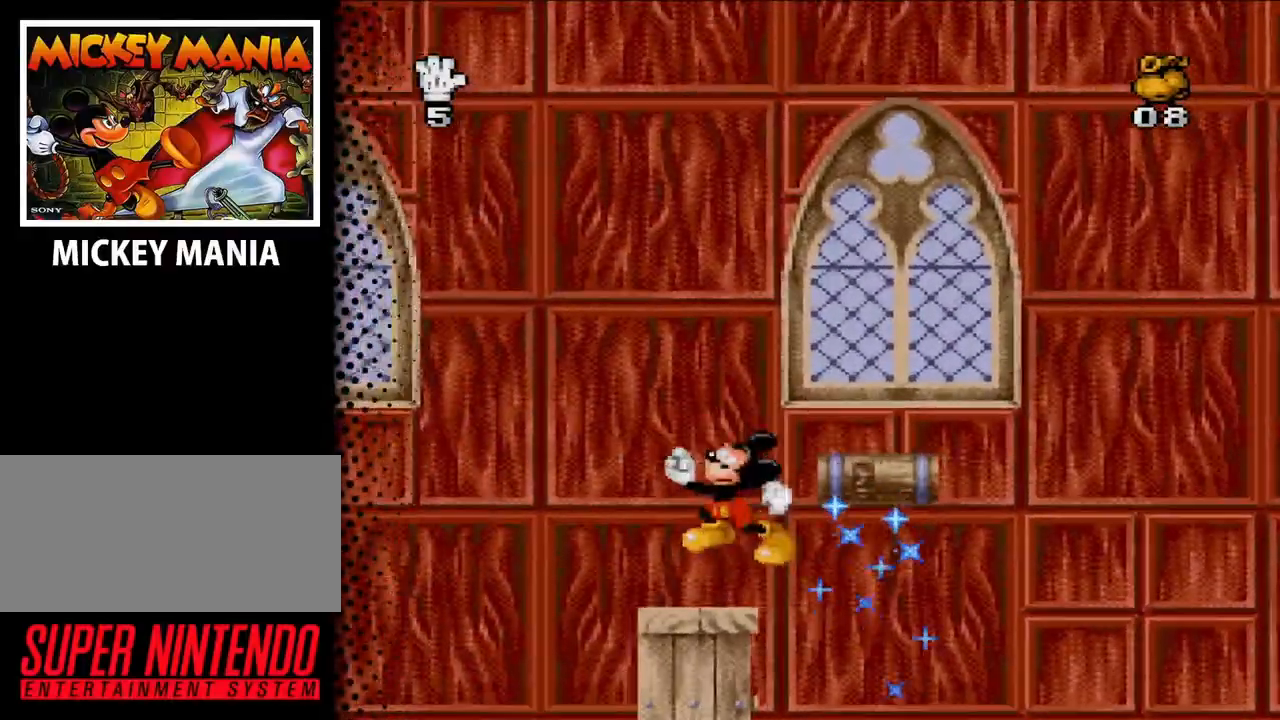
{"buttons": ["DPAD_RIGHT"], "events": [[33, "DPAD_LEFT", "up"], [167, "B", "down"], [200, "DPAD_RIGHT", "down"], [500, "B", "up"]]}
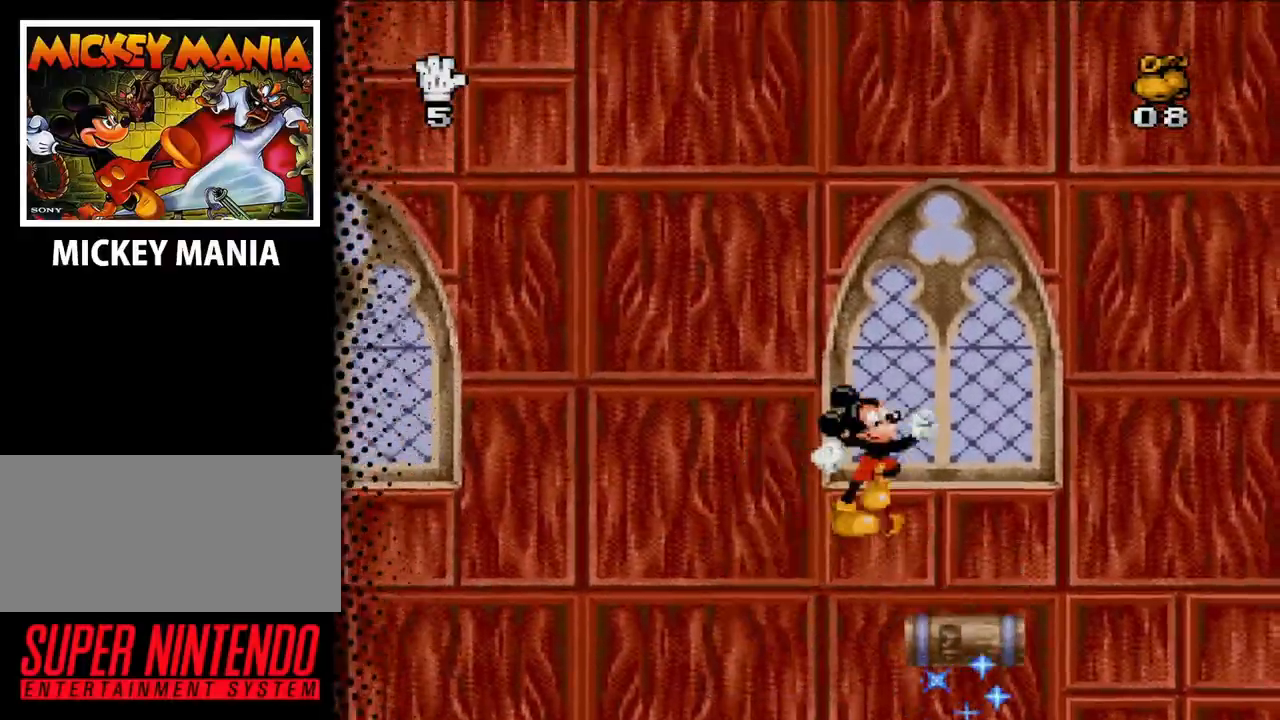
{"buttons": ["B", "DPAD_UP", "DPAD_RIGHT"], "events": [[133, "DPAD_RIGHT", "up"], [233, "DPAD_RIGHT", "down"], [400, "B", "down"], [400, "DPAD_UP", "down"]]}
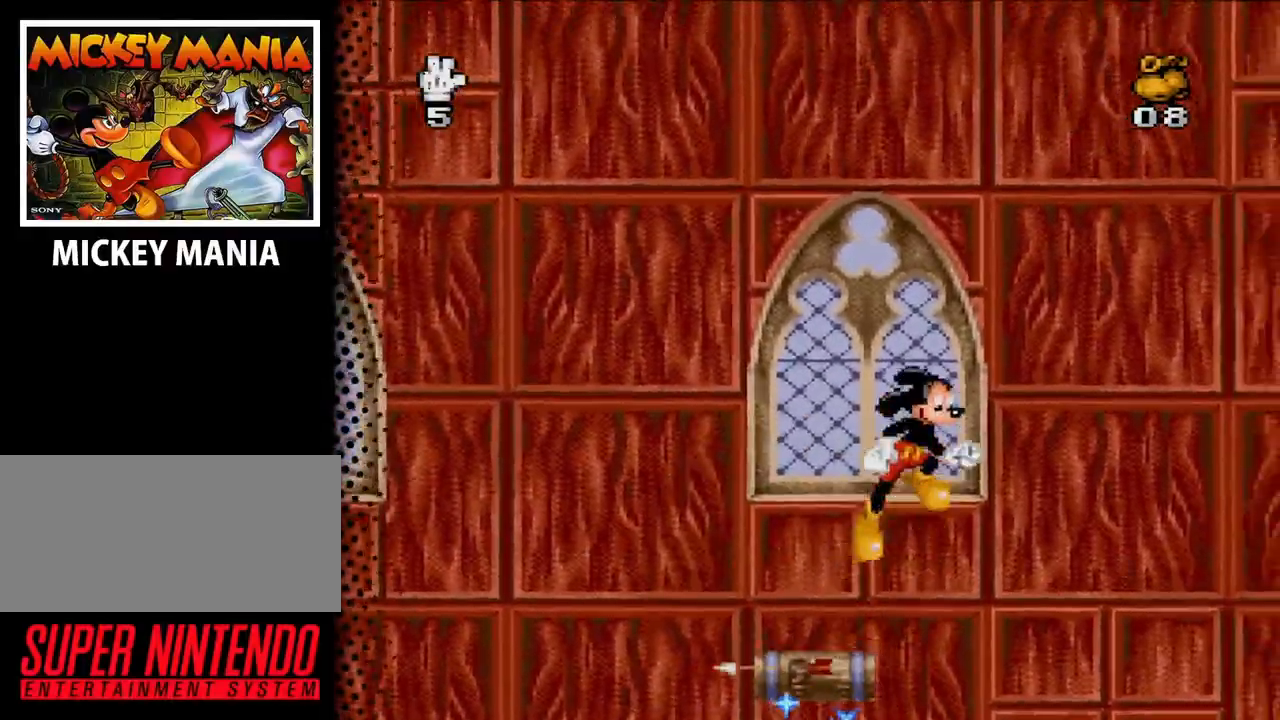
{"buttons": ["DPAD_RIGHT"], "events": [[433, "B", "up"], [500, "DPAD_UP", "up"]]}
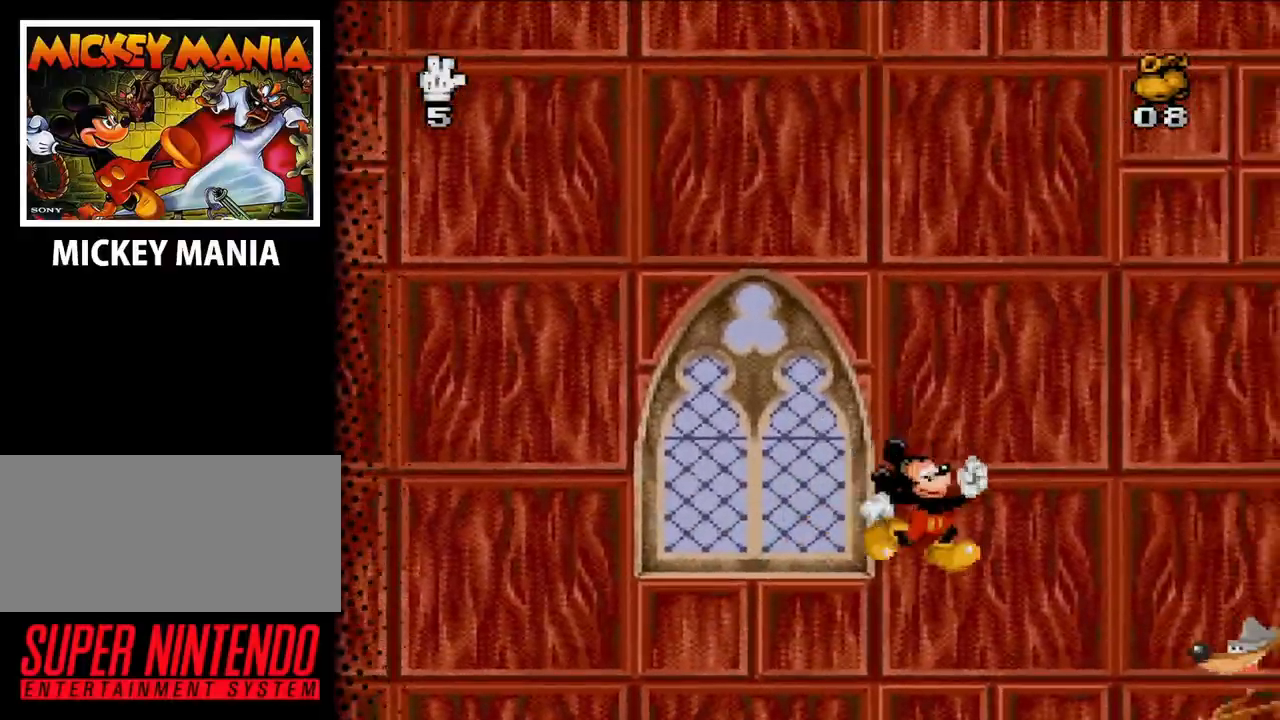
{"buttons": [], "events": [[167, "Y", "down"], [200, "DPAD_RIGHT", "up"], [400, "Y", "up"]]}
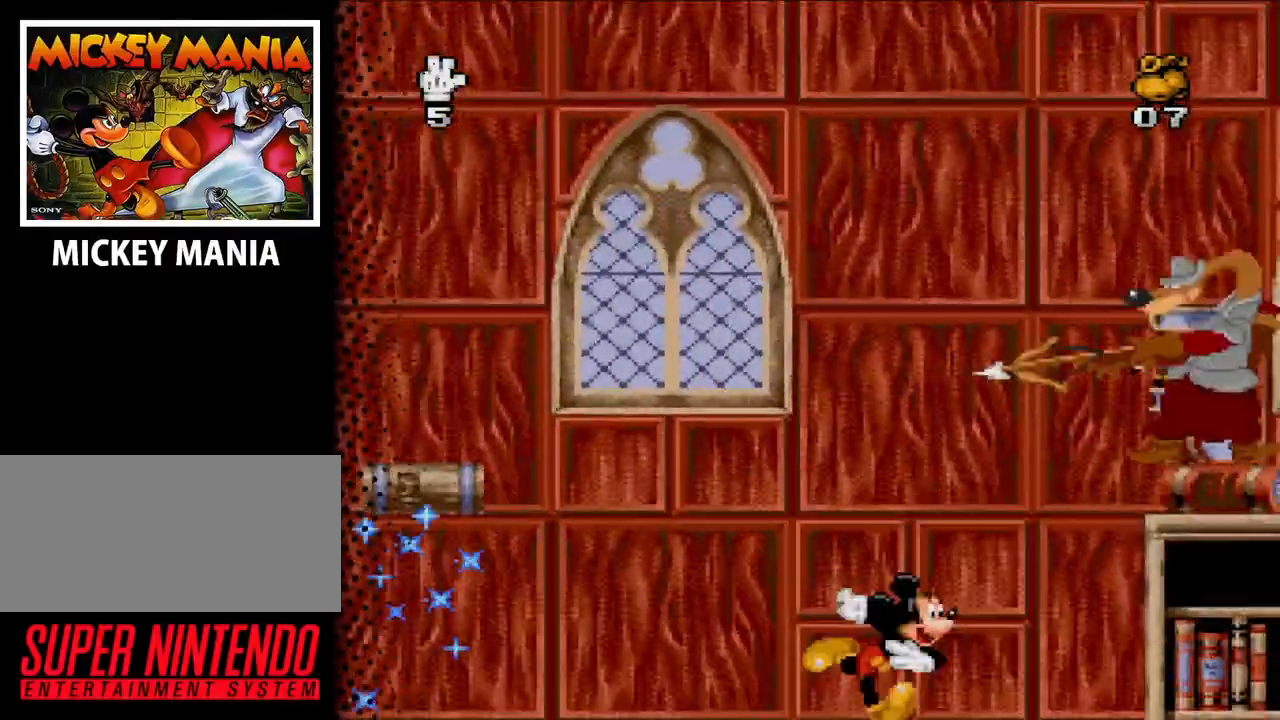
{"buttons": [], "events": []}
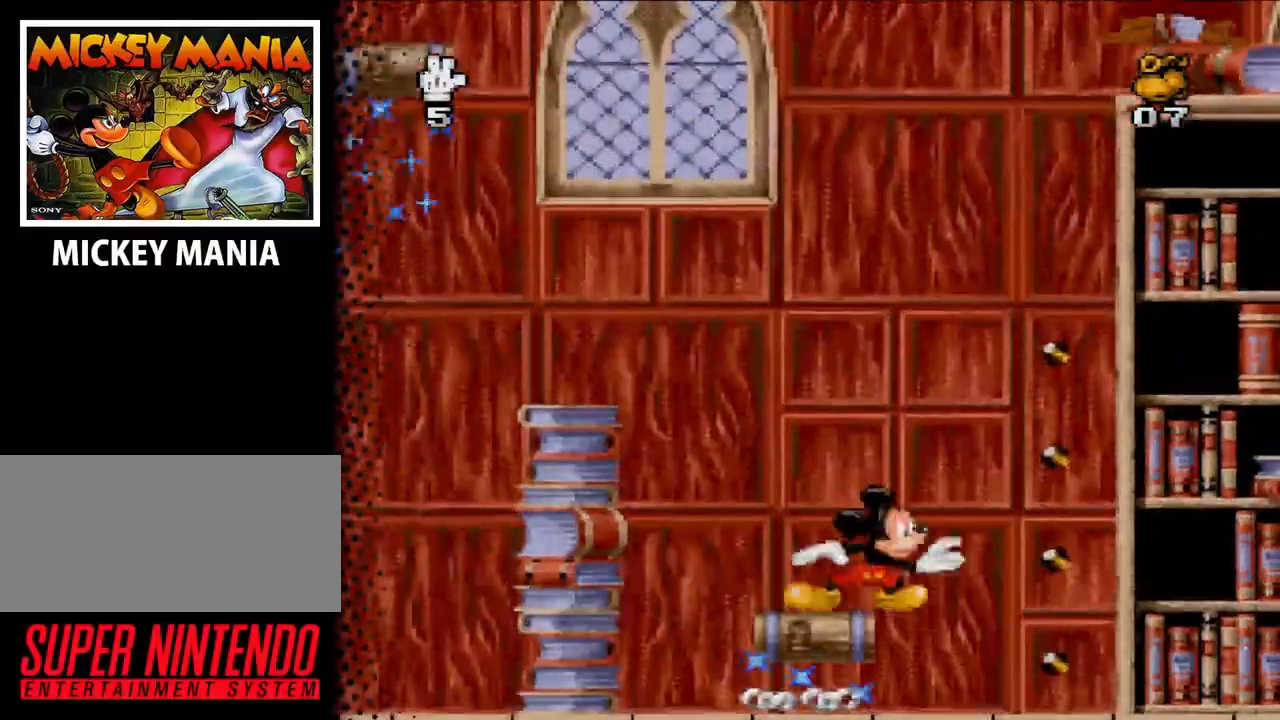
{"buttons": ["DPAD_RIGHT"], "events": [[33, "DPAD_RIGHT", "down"], [200, "B", "down"], [367, "B", "up"]]}
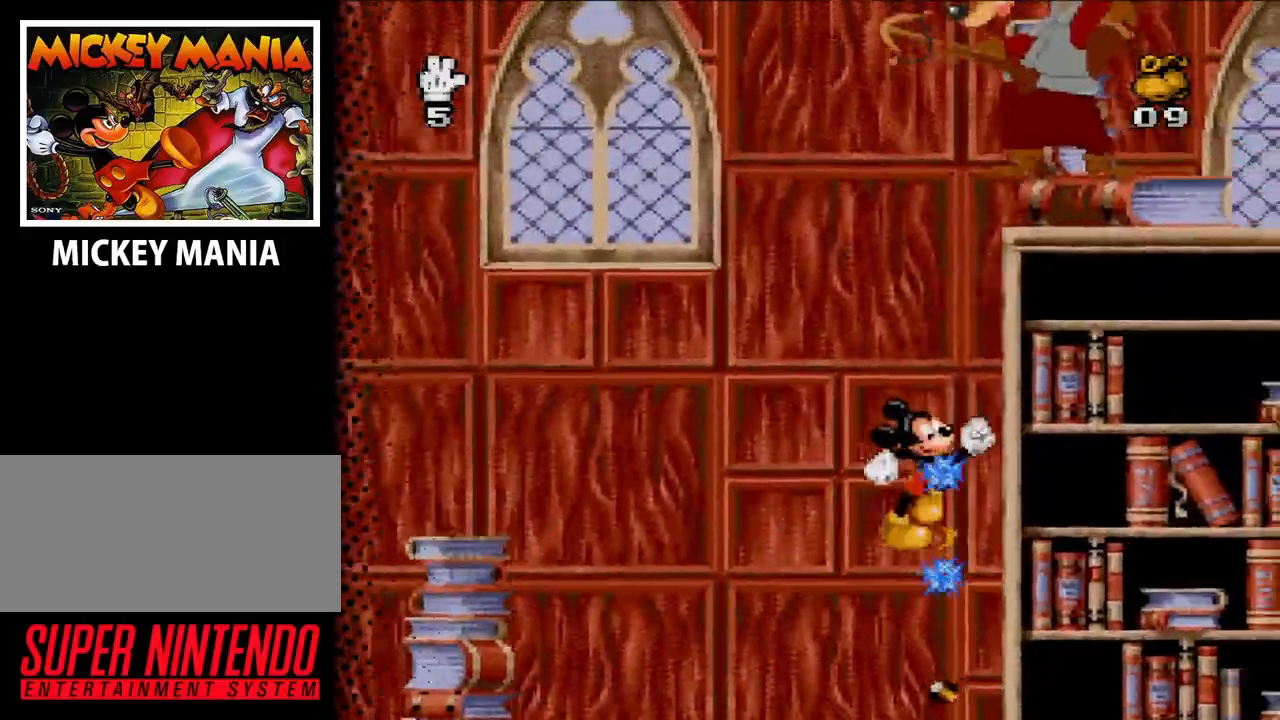
{"buttons": [], "events": [[100, "DPAD_RIGHT", "up"]]}
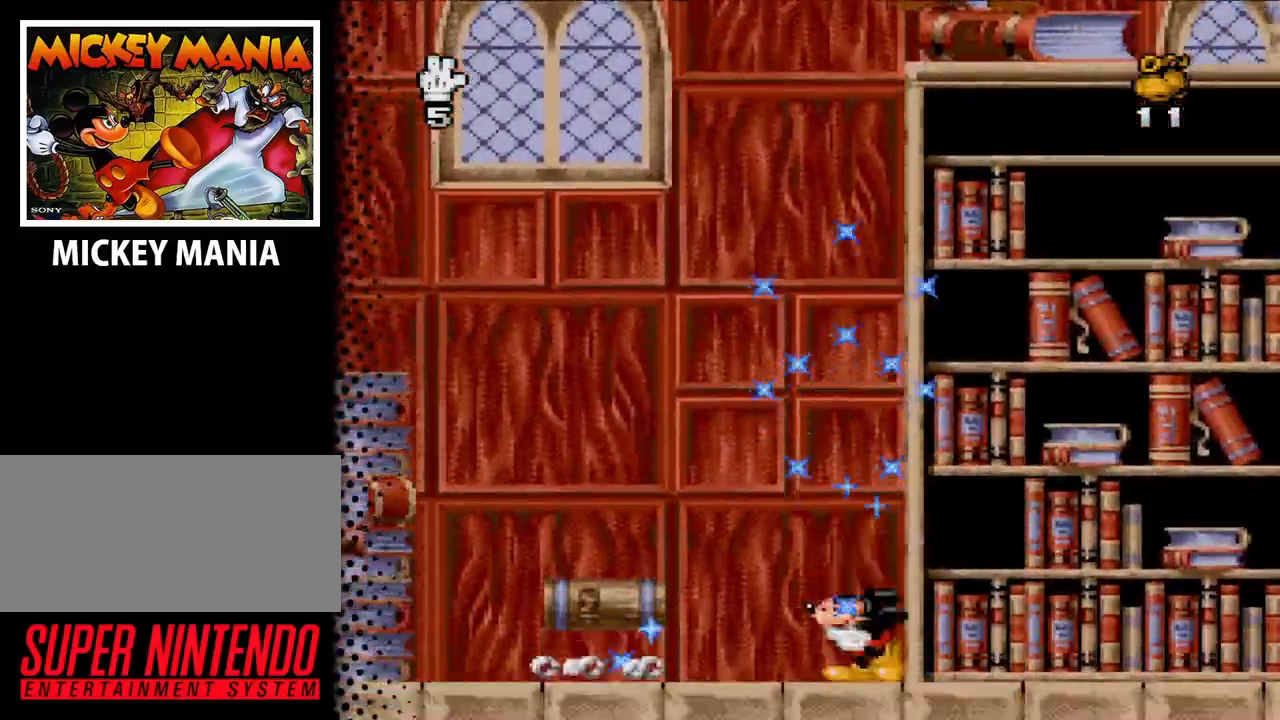
{"buttons": [], "events": [[33, "DPAD_LEFT", "down"], [100, "B", "down"], [267, "B", "up"], [467, "DPAD_LEFT", "up"]]}
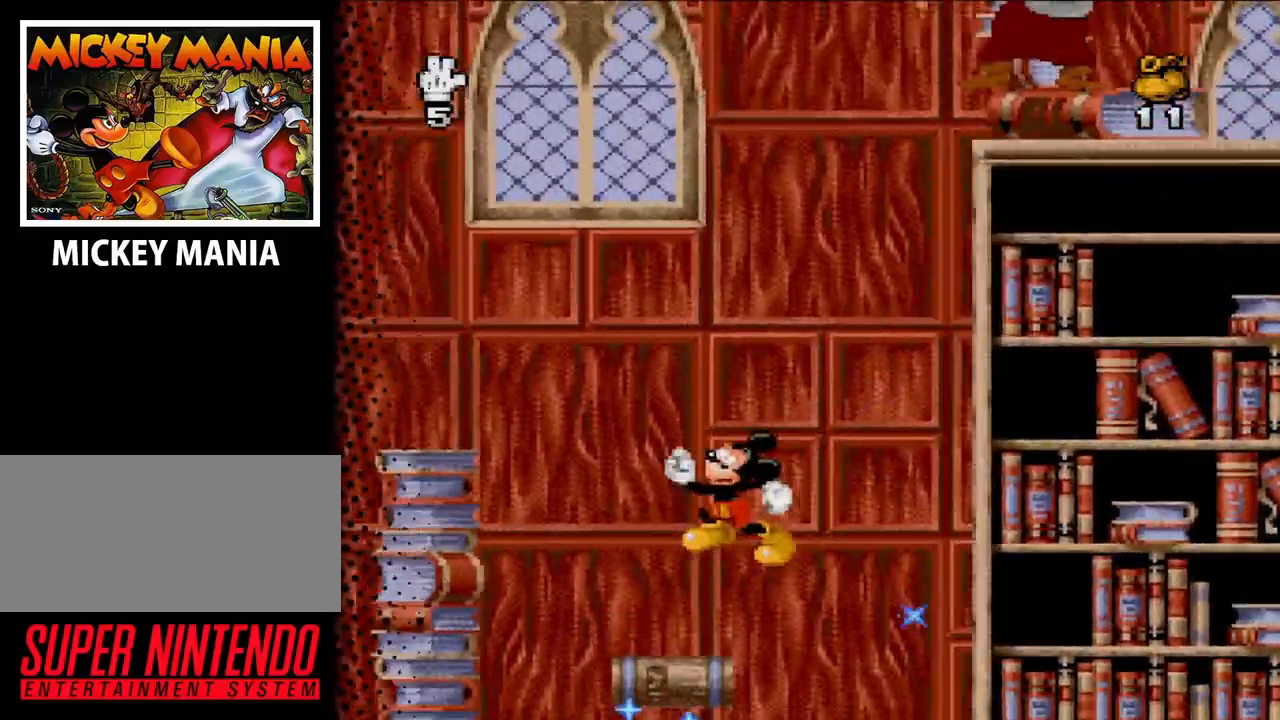
{"buttons": ["B", "DPAD_LEFT"], "events": [[133, "DPAD_LEFT", "down"], [233, "B", "down"]]}
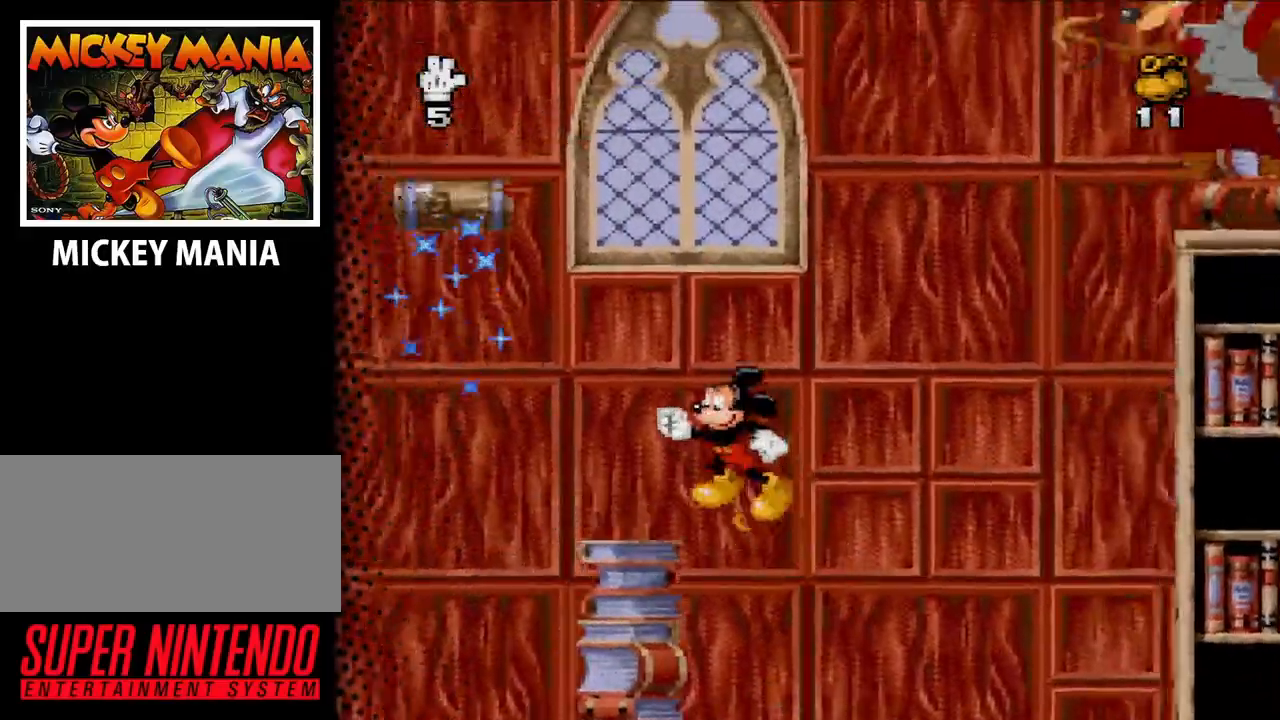
{"buttons": ["B", "DPAD_LEFT"], "events": [[133, "B", "up"], [233, "DPAD_LEFT", "up"], [400, "DPAD_LEFT", "down"], [467, "B", "down"]]}
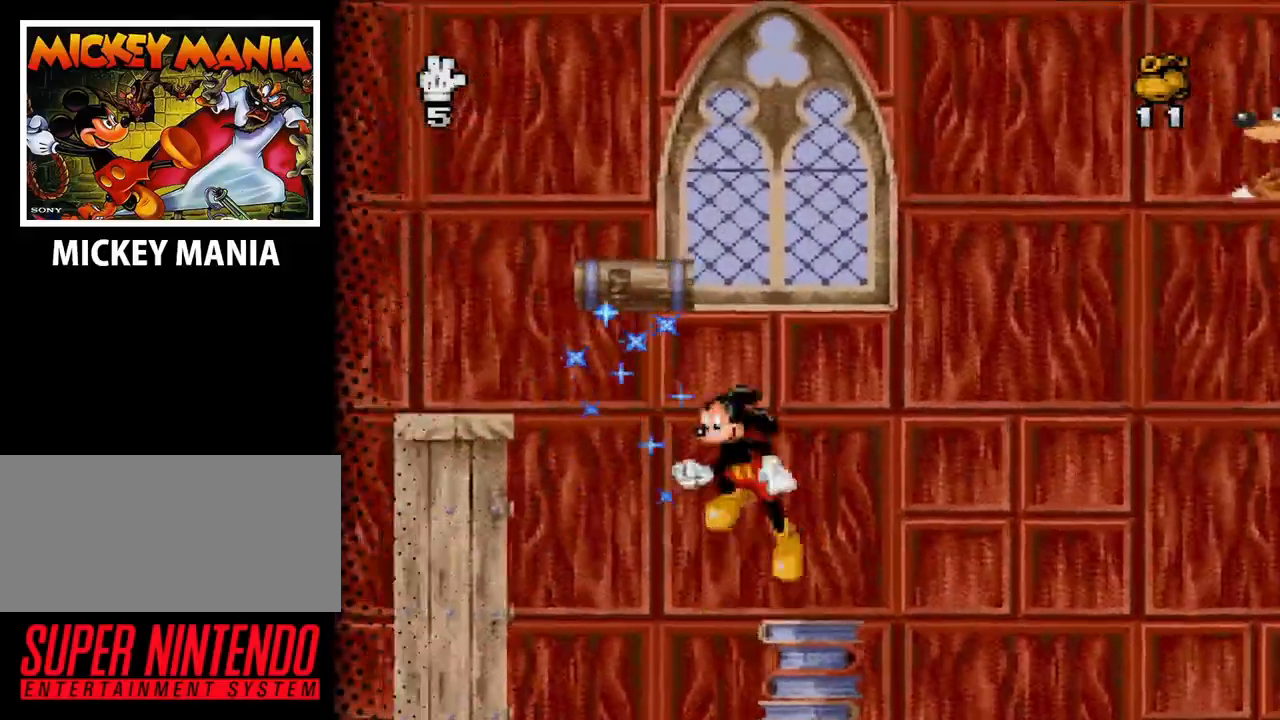
{"buttons": ["DPAD_LEFT"], "events": [[500, "B", "up"]]}
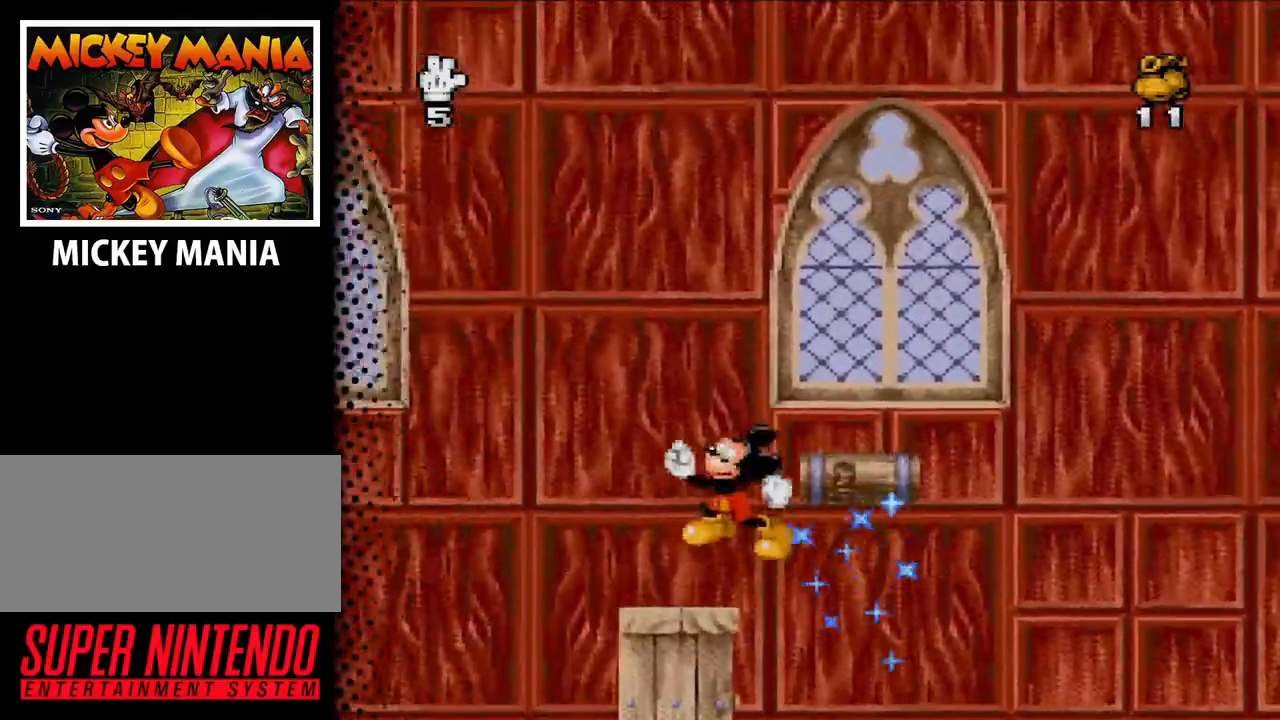
{"buttons": ["B", "DPAD_RIGHT"], "events": [[100, "DPAD_LEFT", "up"], [233, "B", "down"], [233, "DPAD_RIGHT", "down"]]}
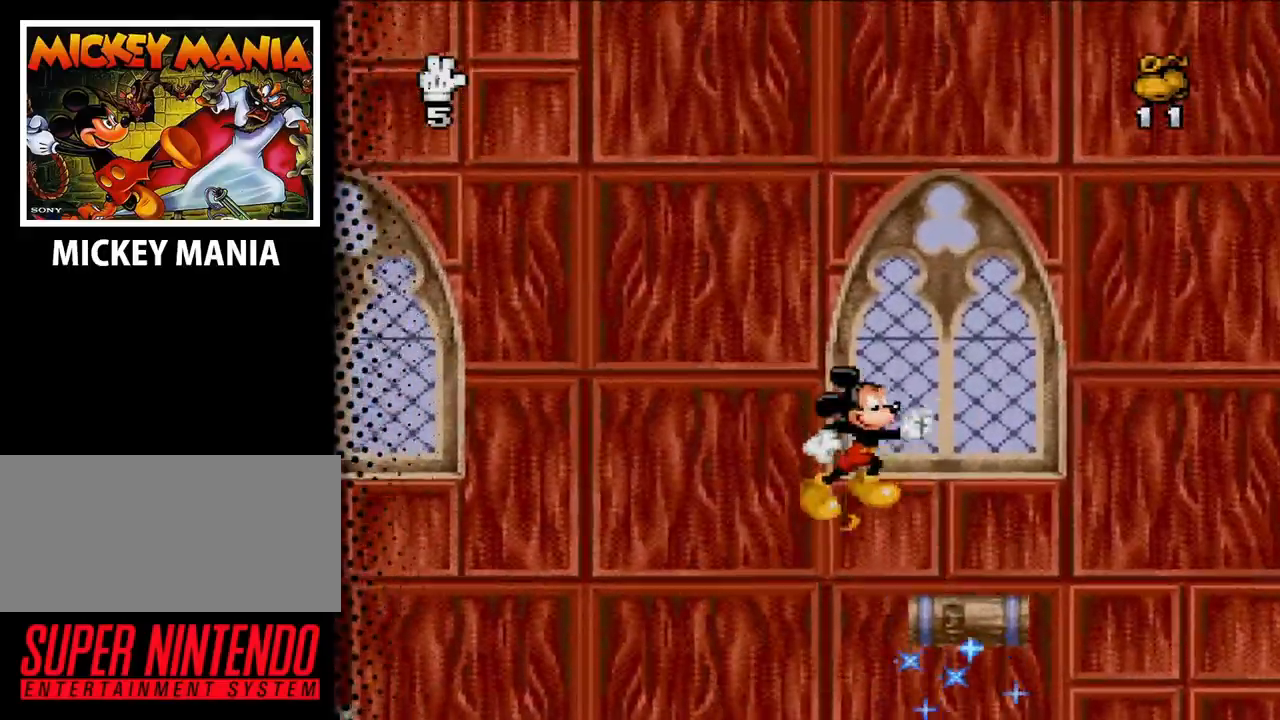
{"buttons": ["DPAD_RIGHT"], "events": [[67, "B", "up"], [167, "DPAD_RIGHT", "up"], [400, "DPAD_RIGHT", "down"]]}
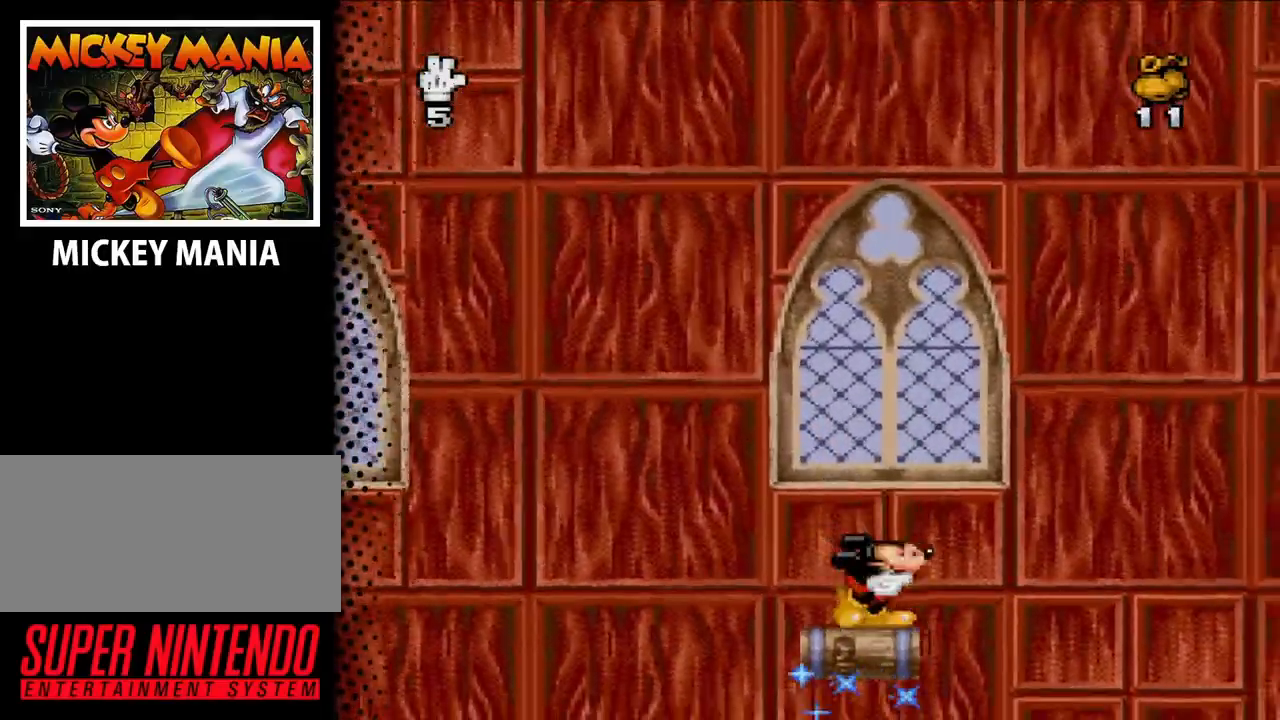
{"buttons": ["B", "DPAD_RIGHT"], "events": [[67, "B", "down"]]}
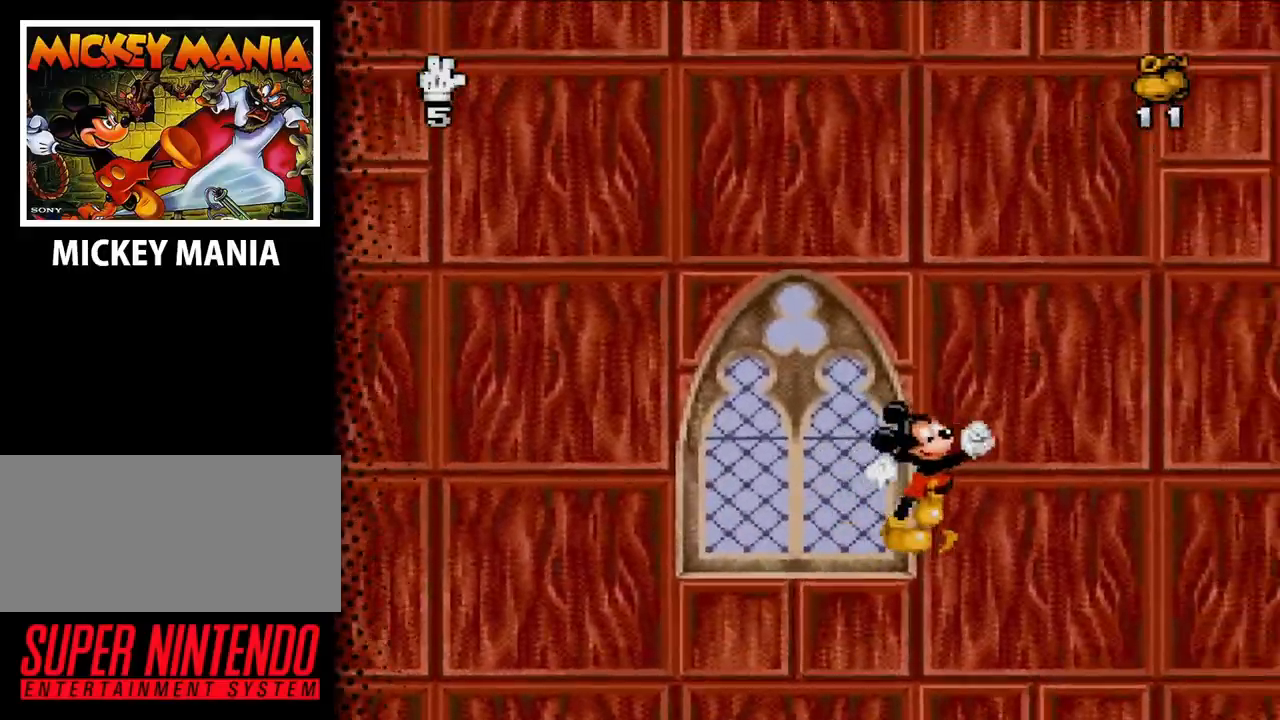
{"buttons": [], "events": [[133, "B", "up"], [267, "DPAD_RIGHT", "up"], [333, "Y", "down"], [500, "Y", "up"]]}
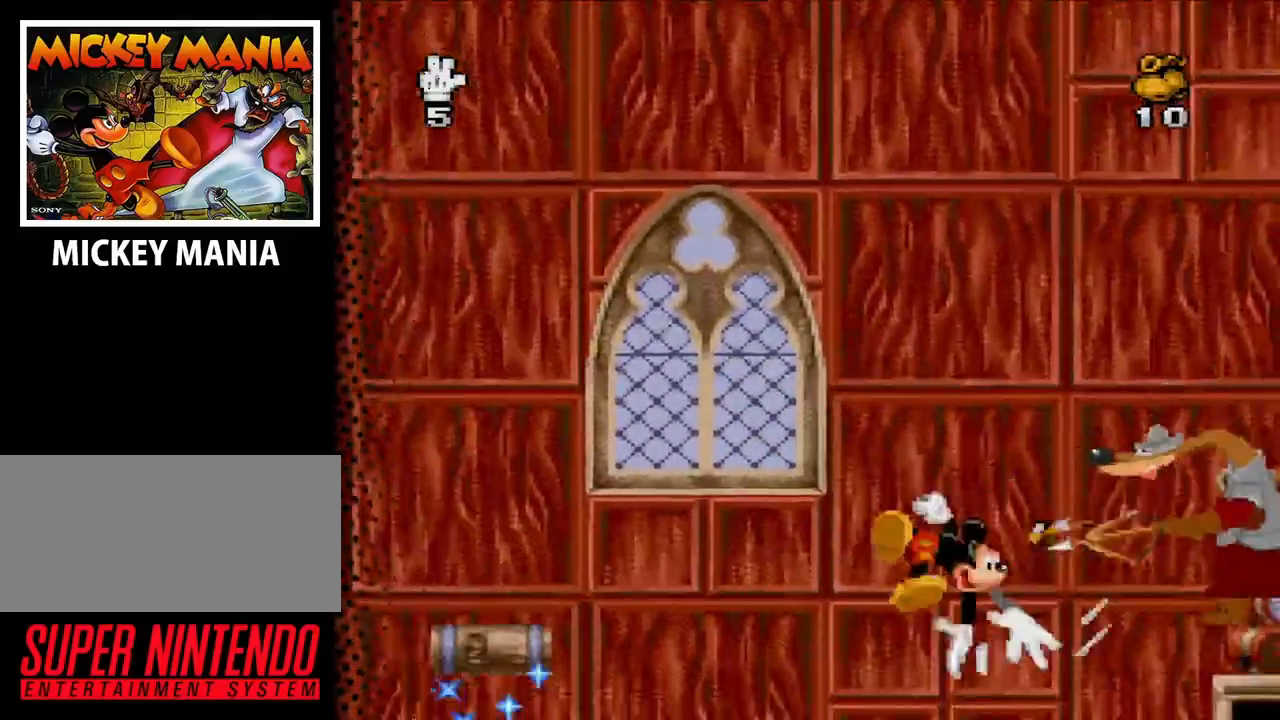
{"buttons": [], "events": []}
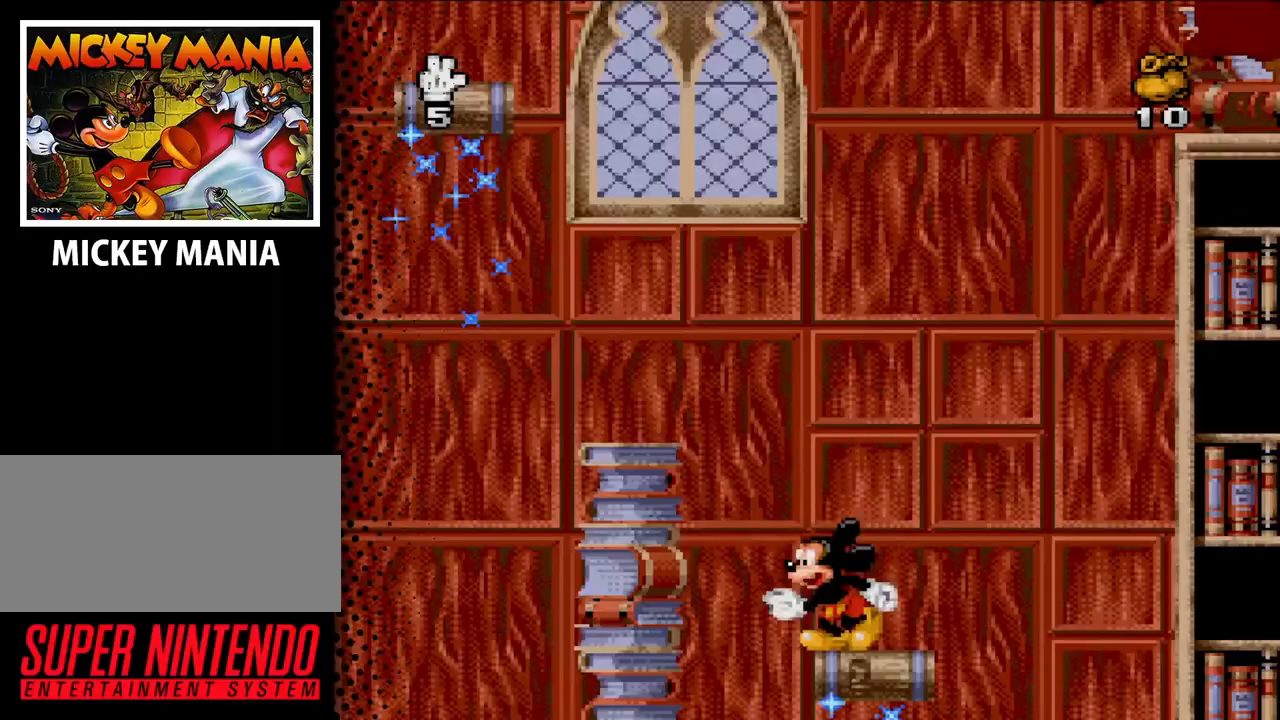
{"buttons": [], "events": [[33, "DPAD_LEFT", "down"], [67, "B", "down"], [400, "B", "up"], [467, "DPAD_LEFT", "up"]]}
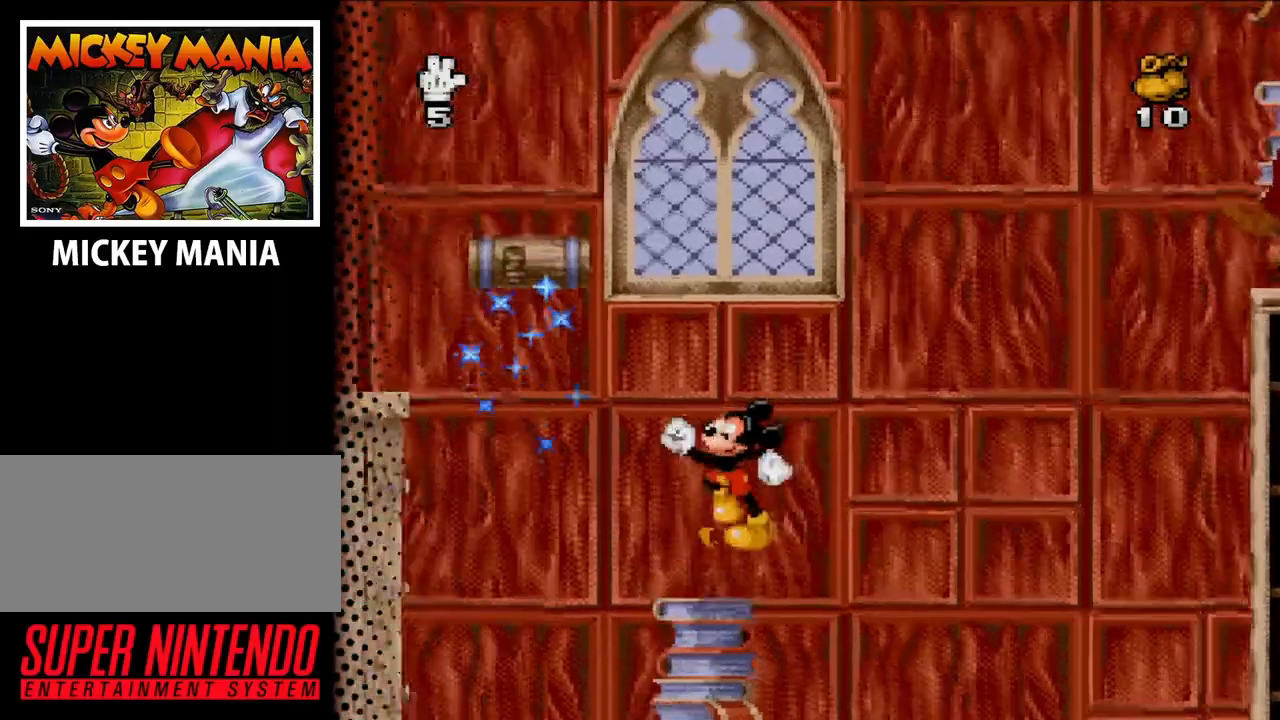
{"buttons": ["B", "DPAD_LEFT"], "events": [[167, "DPAD_LEFT", "down"], [367, "B", "down"]]}
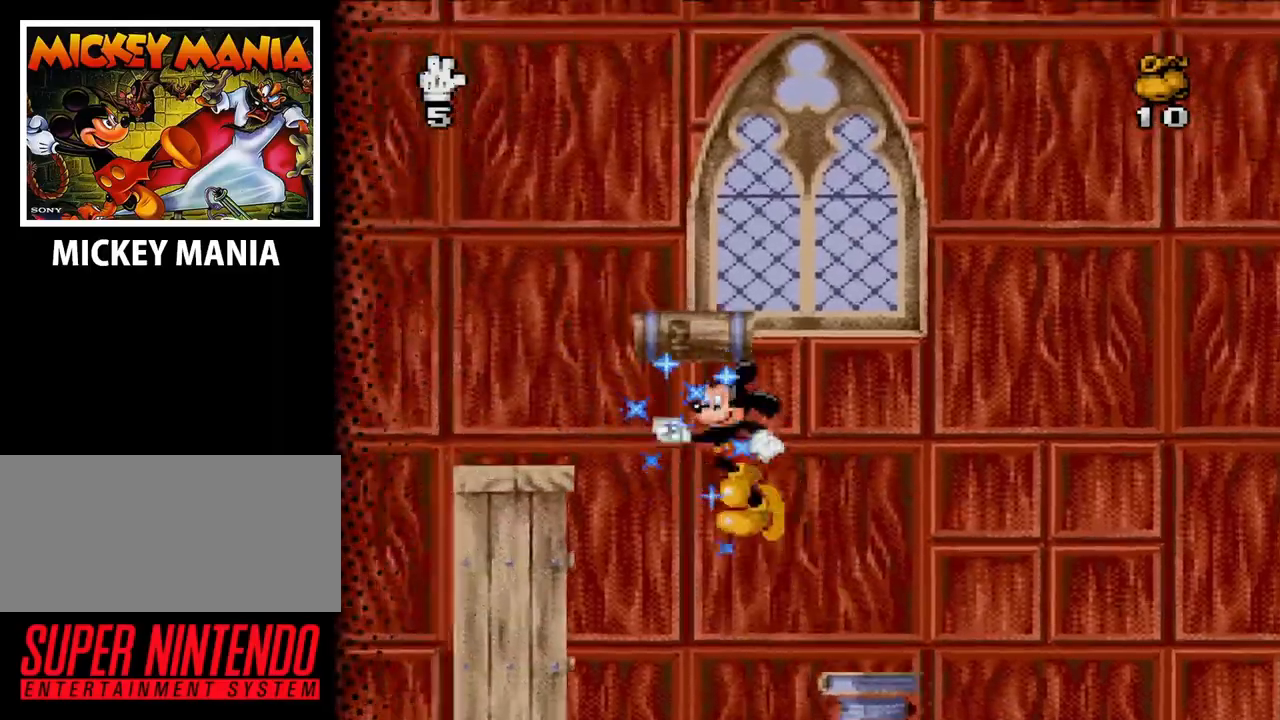
{"buttons": [], "events": [[333, "B", "up"], [433, "DPAD_LEFT", "up"]]}
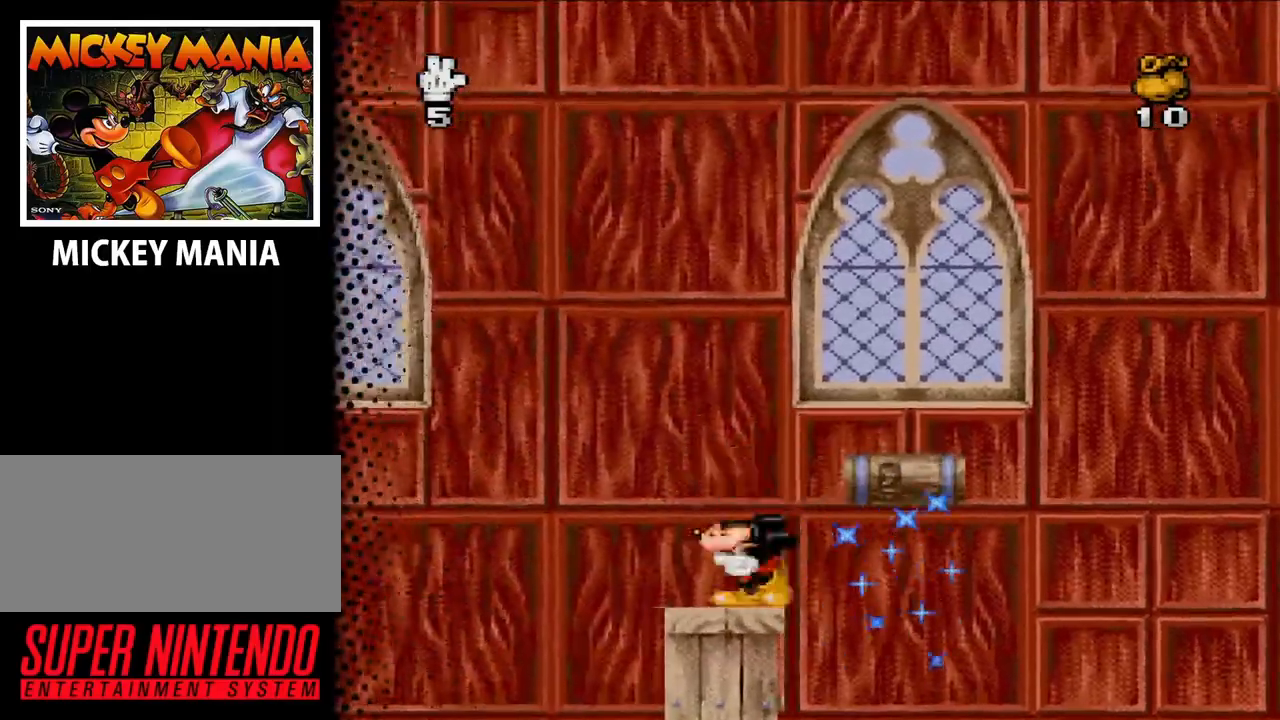
{"buttons": ["DPAD_RIGHT"], "events": [[67, "B", "down"], [133, "DPAD_RIGHT", "down"], [400, "B", "up"]]}